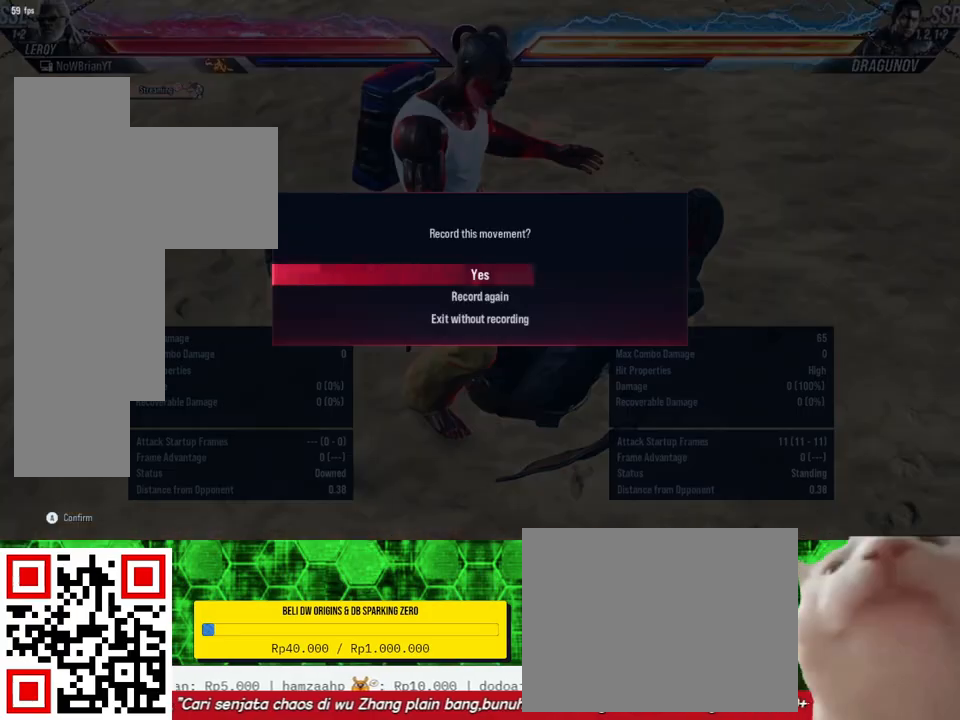
Gameplay with a controller (PlayStation layout); each line is a JSON object with the inputs held at the frame after it. "events" lists button and stick changes between this image and that frame as [ms after this image, input, new state], when the widget could be followed in between. Not read: left_stick.
{"buttons": [], "right_stick": "center", "events": []}
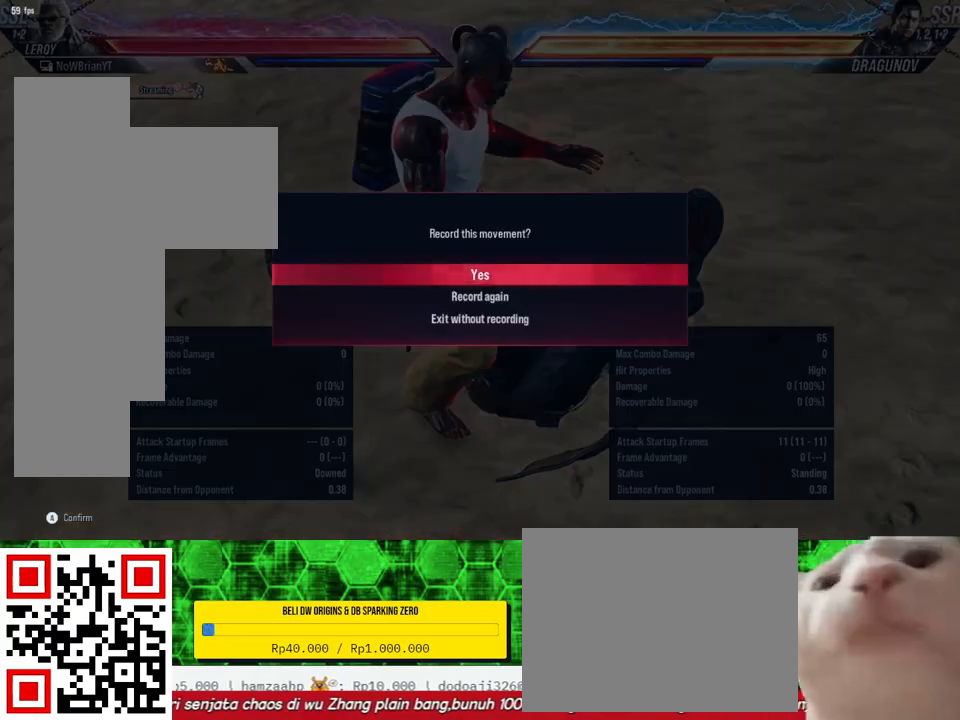
{"buttons": [], "right_stick": "center", "events": [[167, "CROSS", "down"], [300, "CROSS", "up"]]}
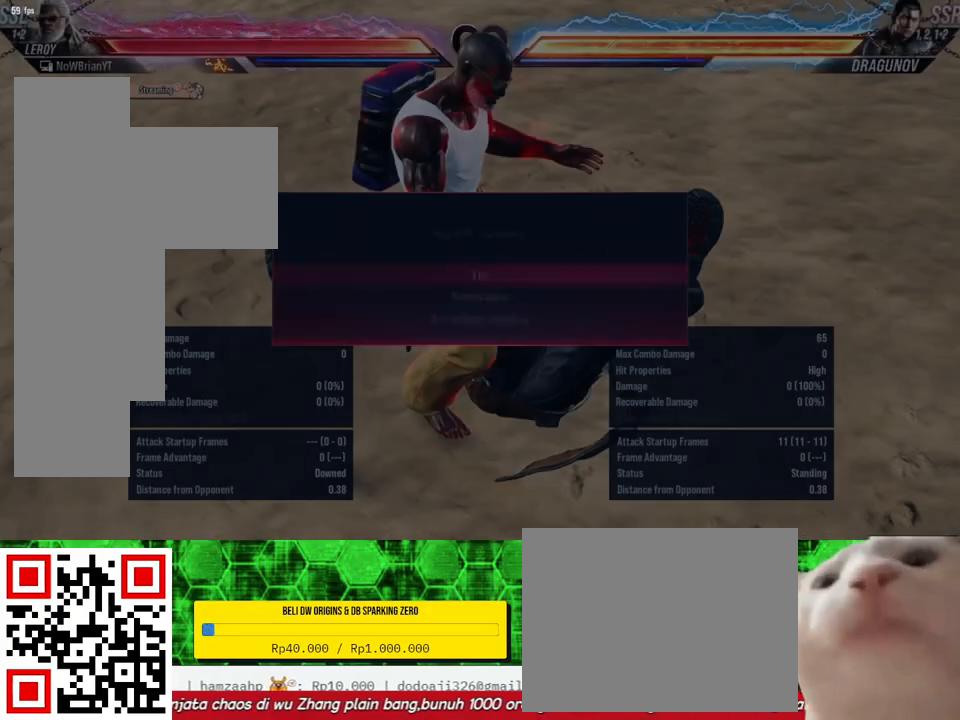
{"buttons": [], "right_stick": "center", "events": []}
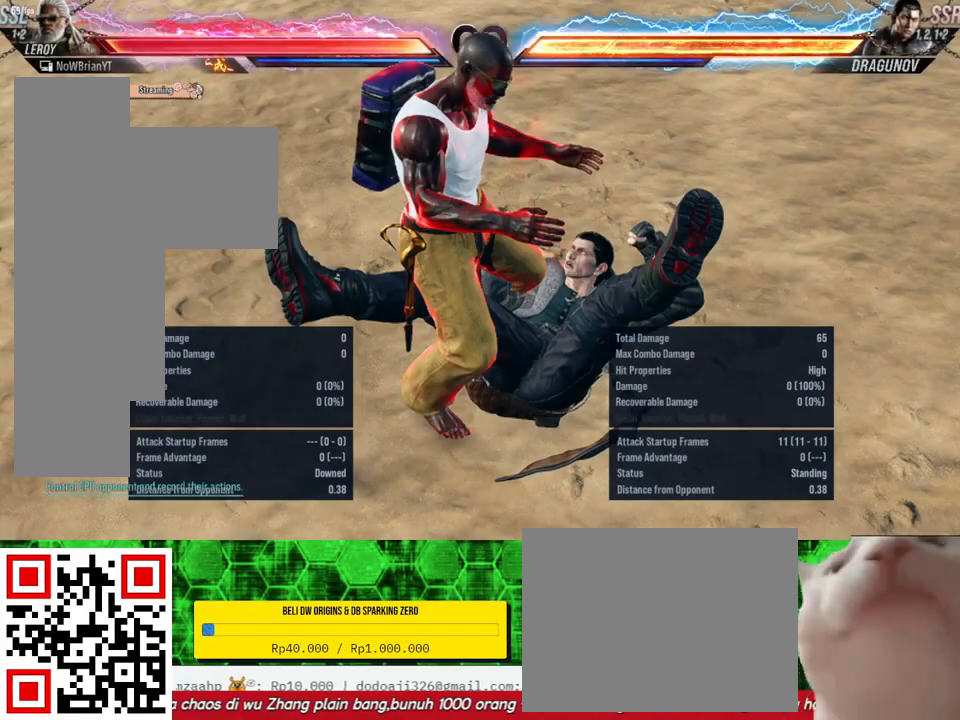
{"buttons": [], "right_stick": "center", "events": []}
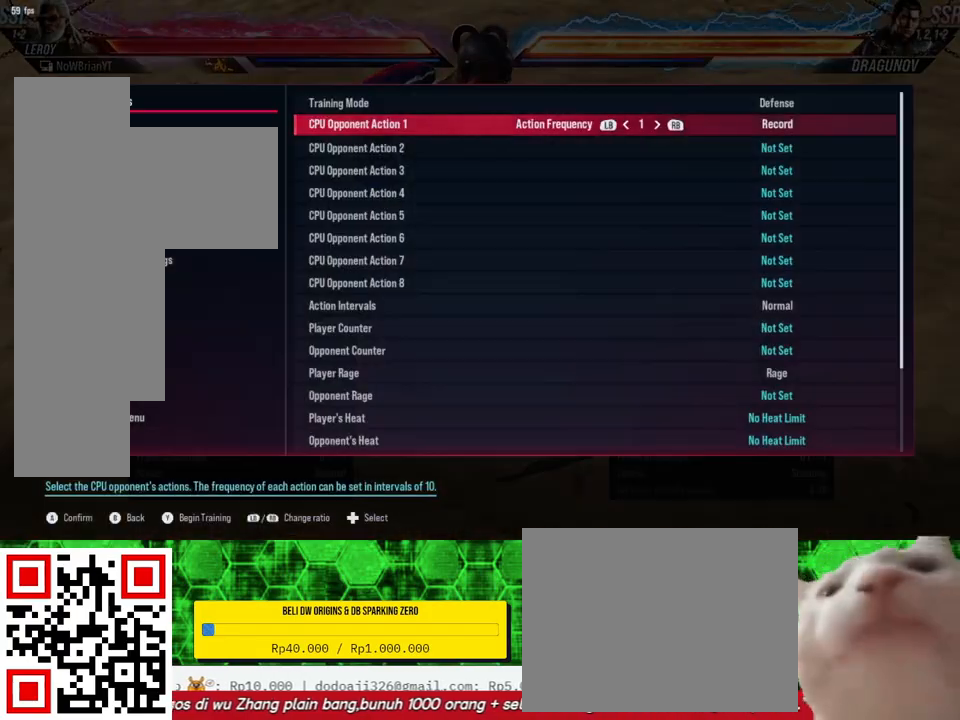
{"buttons": [], "right_stick": "center", "events": []}
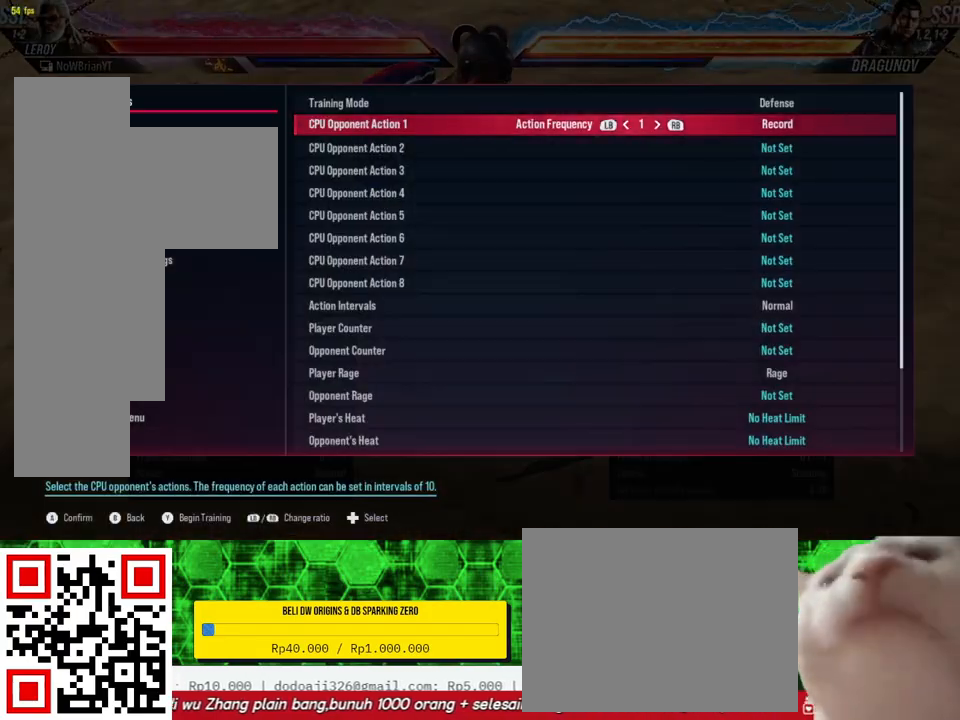
{"buttons": ["CIRCLE"], "right_stick": "center", "events": [[167, "CIRCLE", "down"], [267, "CIRCLE", "up"], [500, "CIRCLE", "down"]]}
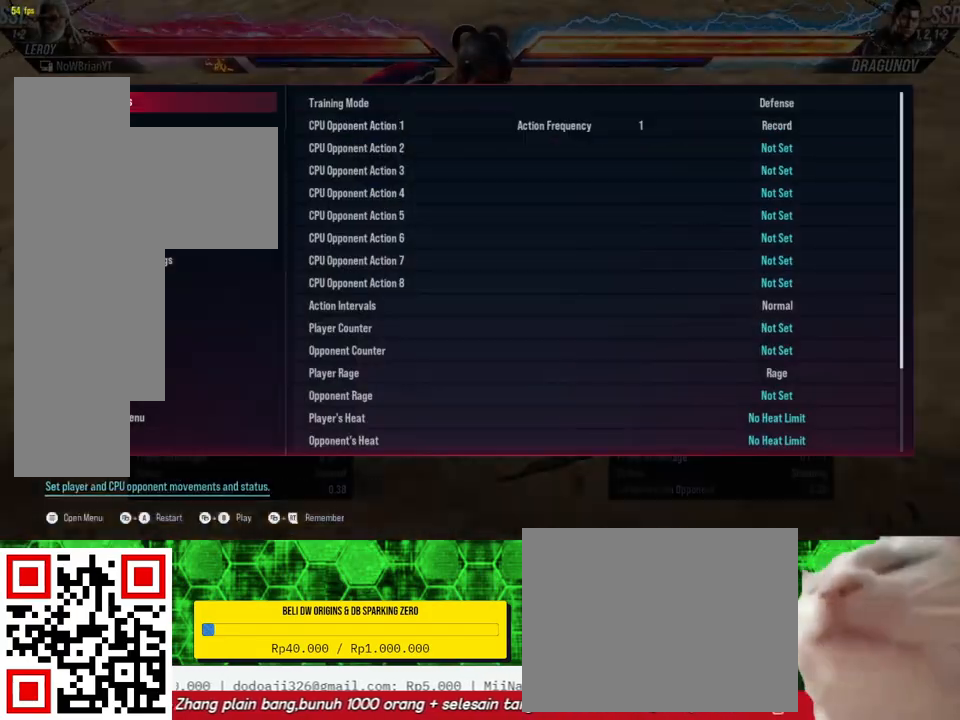
{"buttons": [], "right_stick": "center", "events": [[133, "CIRCLE", "up"]]}
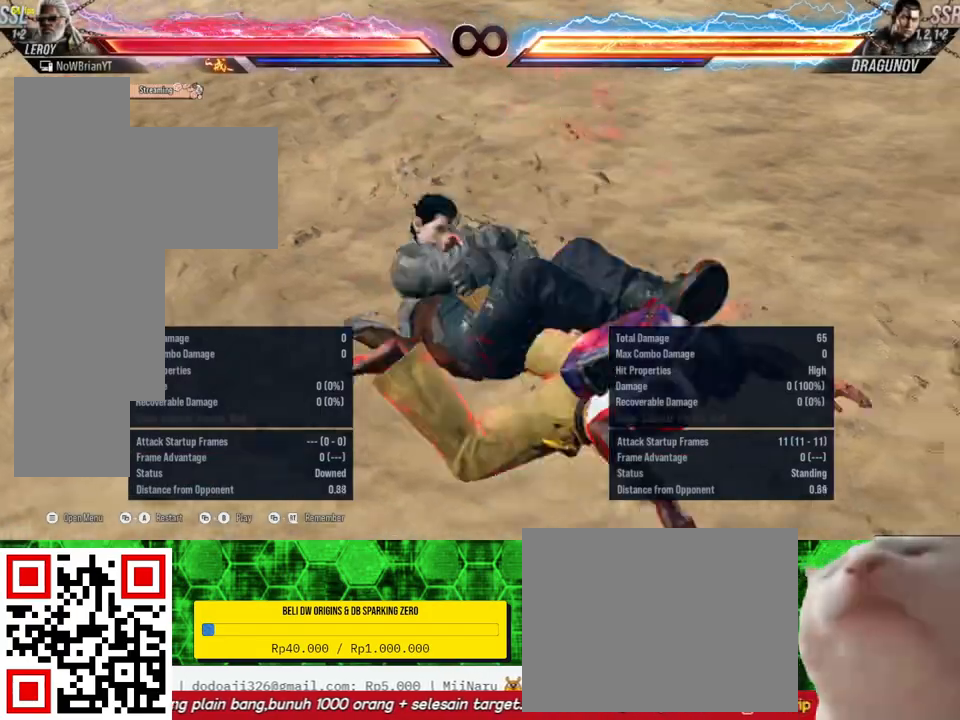
{"buttons": [], "right_stick": "center", "events": []}
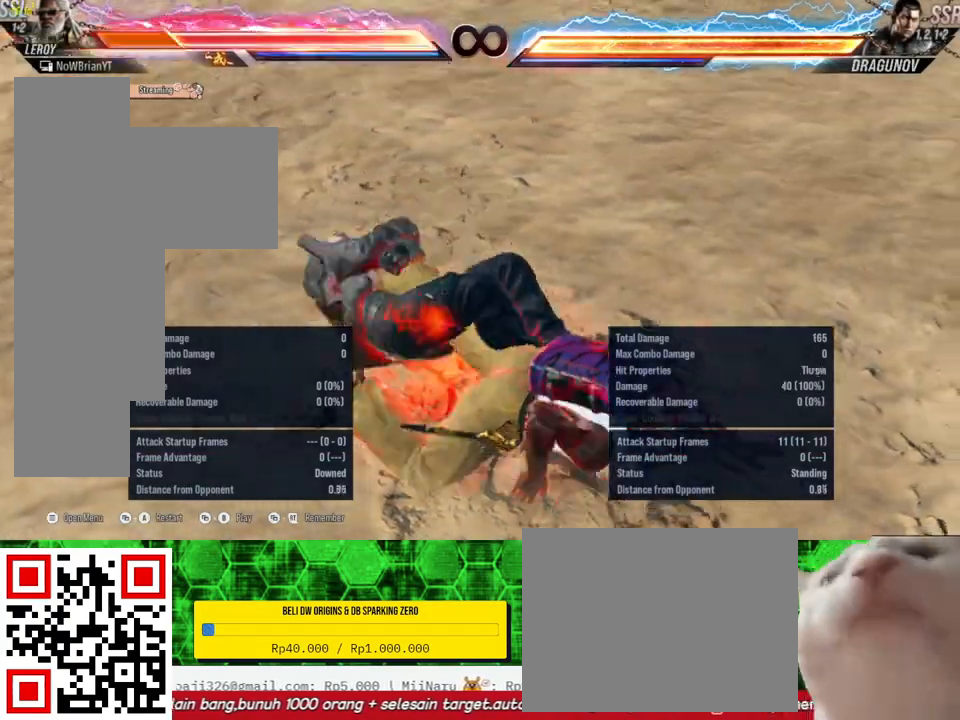
{"buttons": [], "right_stick": "center", "events": []}
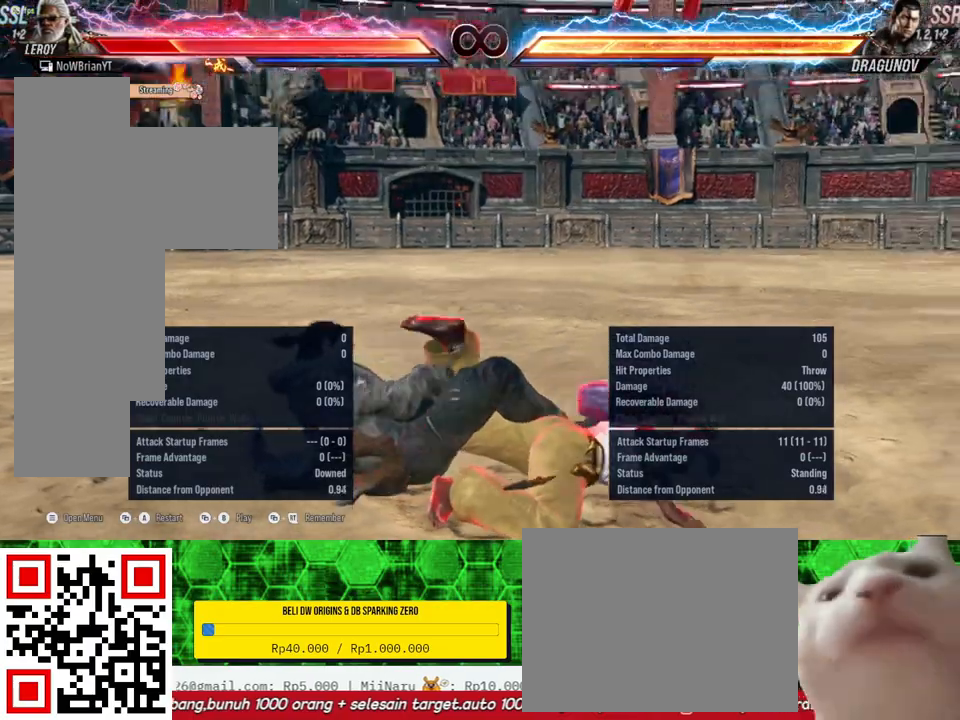
{"buttons": [], "right_stick": "center", "events": [[233, "CROSS", "down"], [233, "SELECT", "down"], [367, "CROSS", "up"], [433, "SELECT", "up"]]}
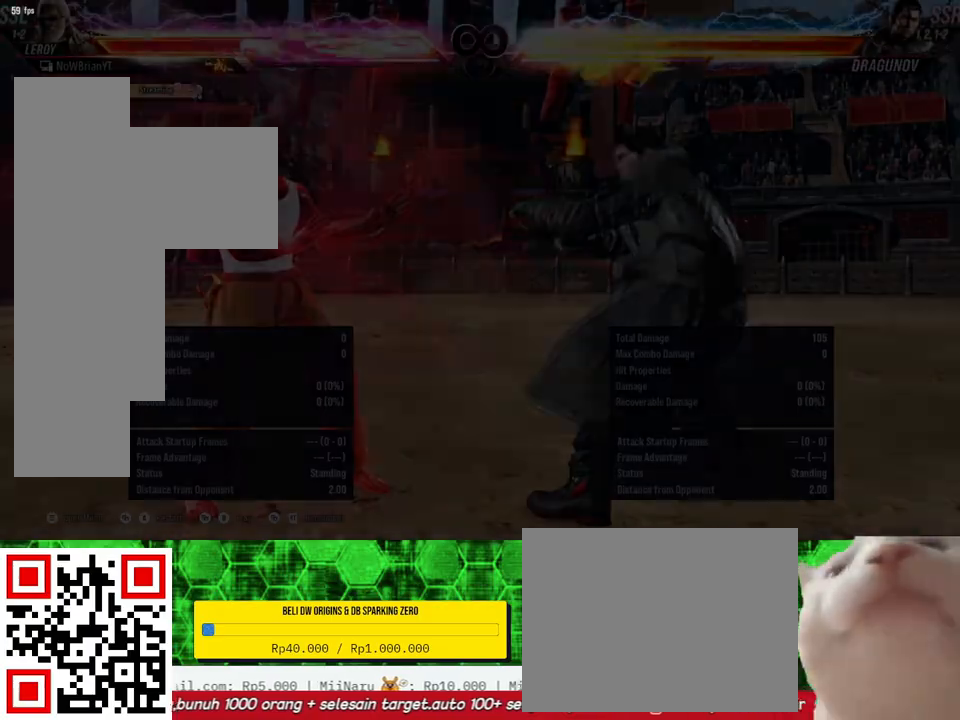
{"buttons": [], "right_stick": "center", "events": []}
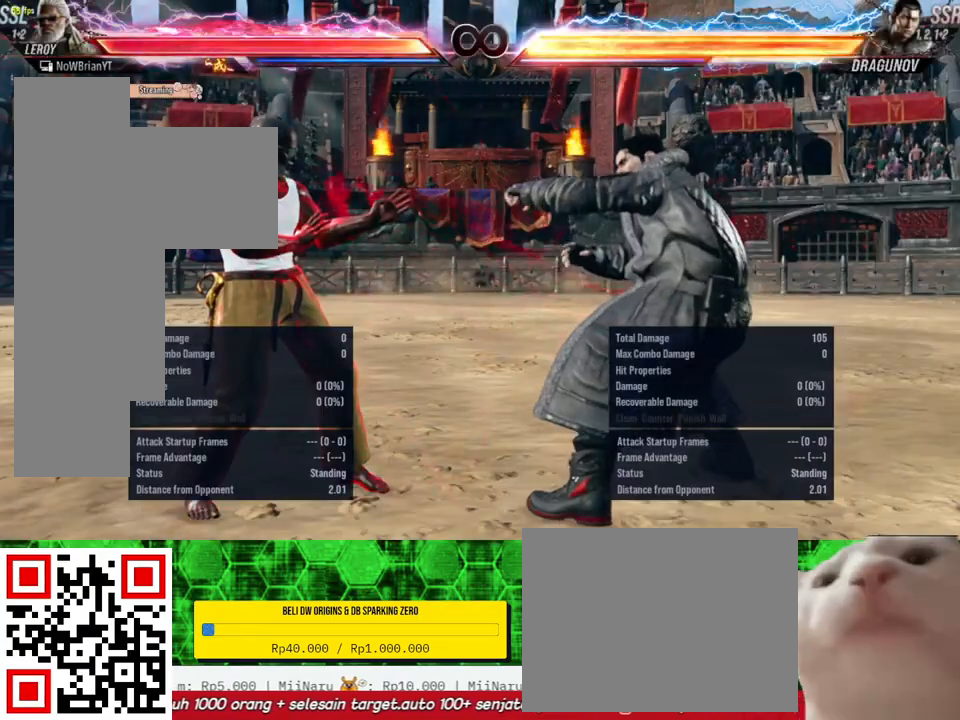
{"buttons": ["SELECT"], "right_stick": "center", "events": [[133, "SELECT", "down"], [333, "CIRCLE", "down"], [467, "CIRCLE", "up"]]}
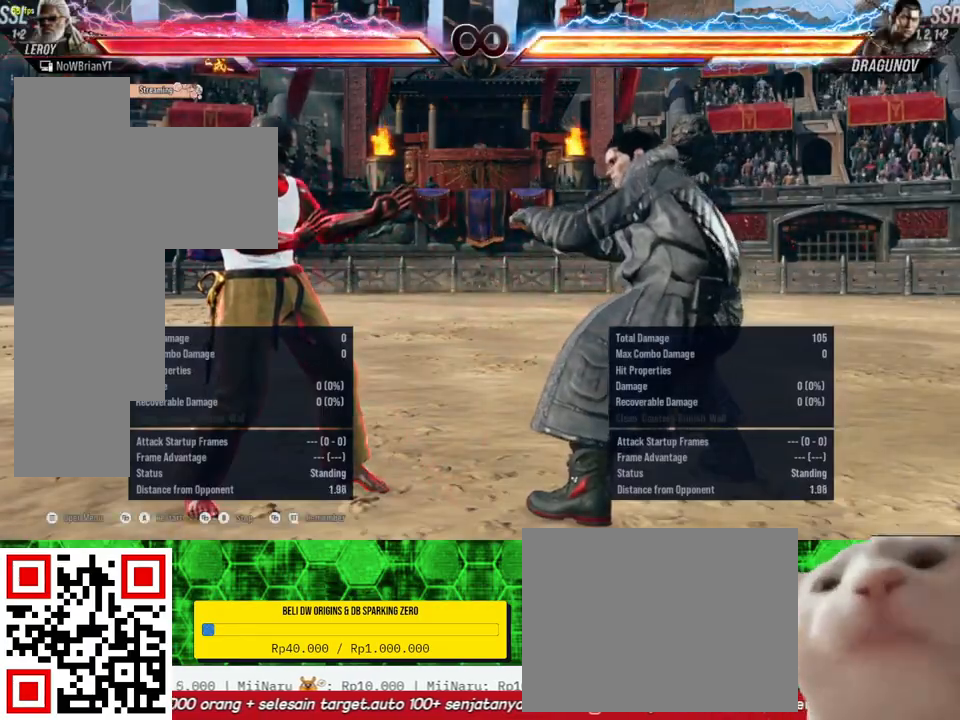
{"buttons": ["DPAD_LEFT"], "right_stick": "center", "events": [[133, "SELECT", "up"], [500, "DPAD_LEFT", "down"]]}
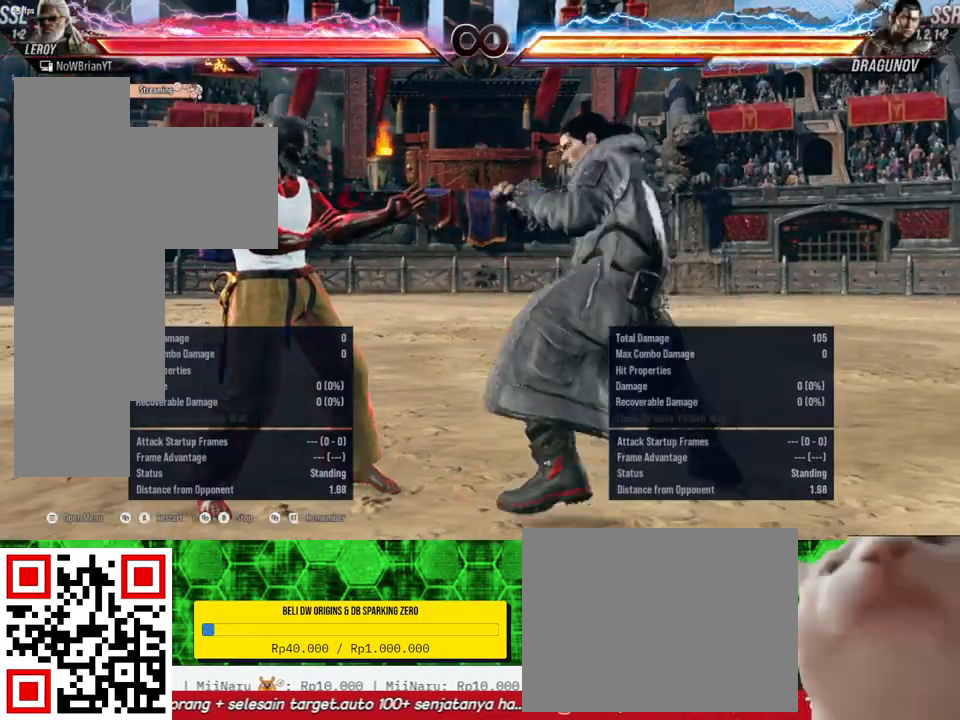
{"buttons": [], "right_stick": "center", "events": [[400, "DPAD_LEFT", "up"]]}
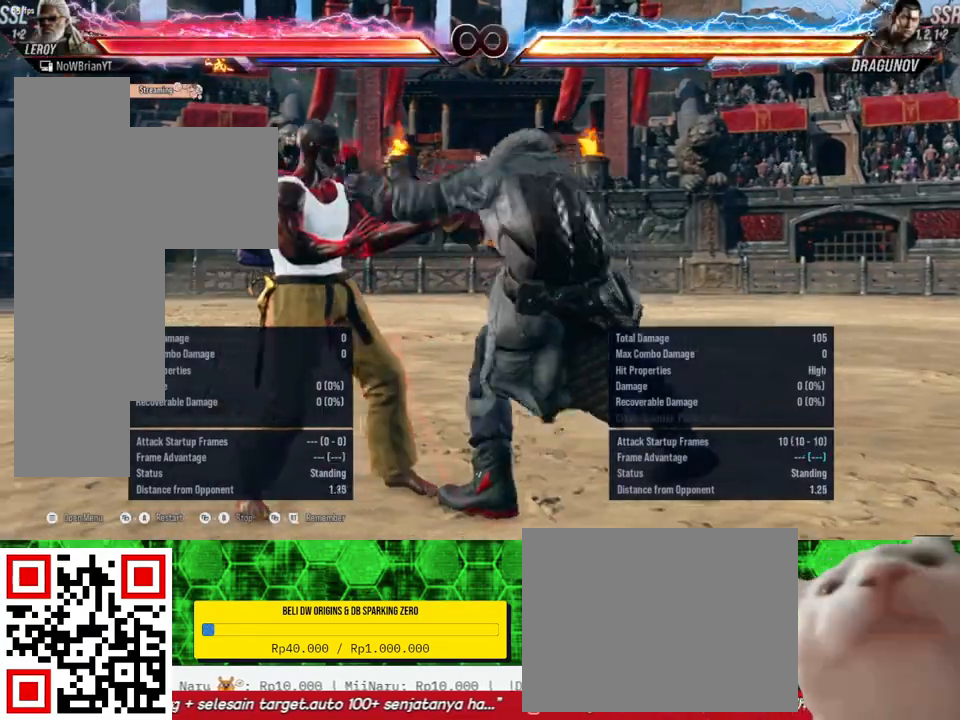
{"buttons": ["DPAD_LEFT"], "right_stick": "center", "events": [[33, "DPAD_LEFT", "down"], [367, "SQUARE", "down"], [500, "SQUARE", "up"]]}
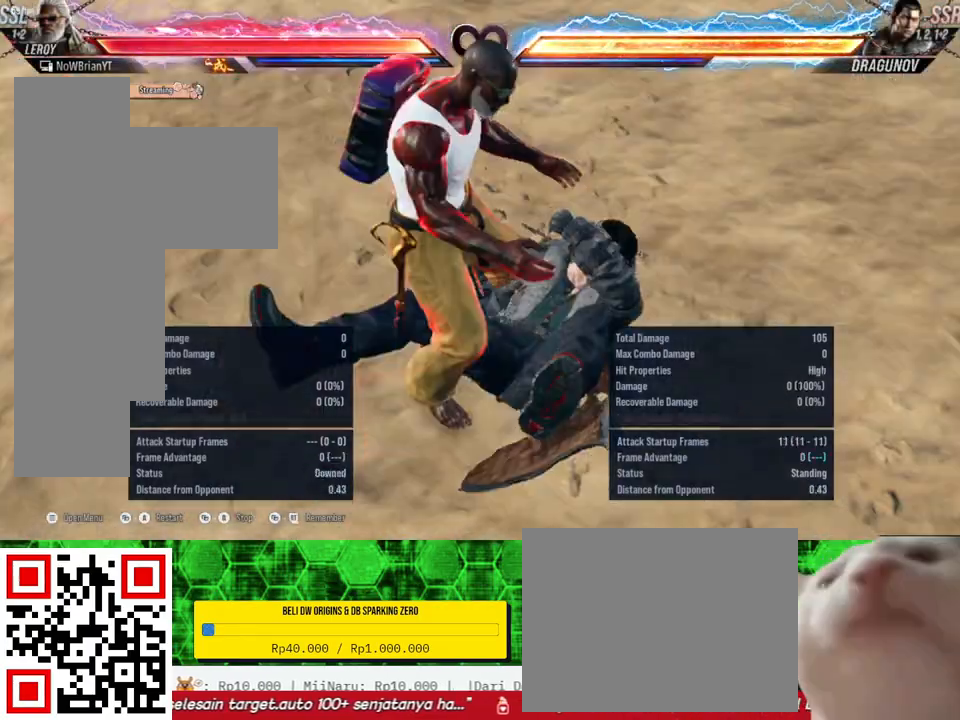
{"buttons": [], "right_stick": "center", "events": [[300, "DPAD_LEFT", "up"]]}
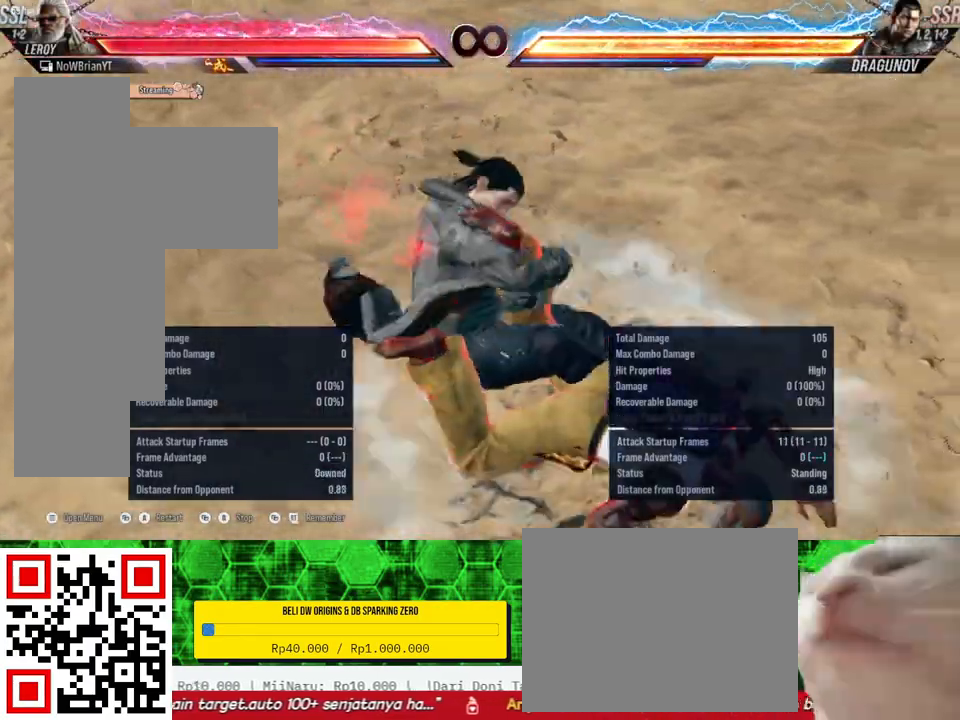
{"buttons": ["SELECT"], "right_stick": "center", "events": [[367, "CROSS", "down"], [367, "SELECT", "down"], [500, "CROSS", "up"]]}
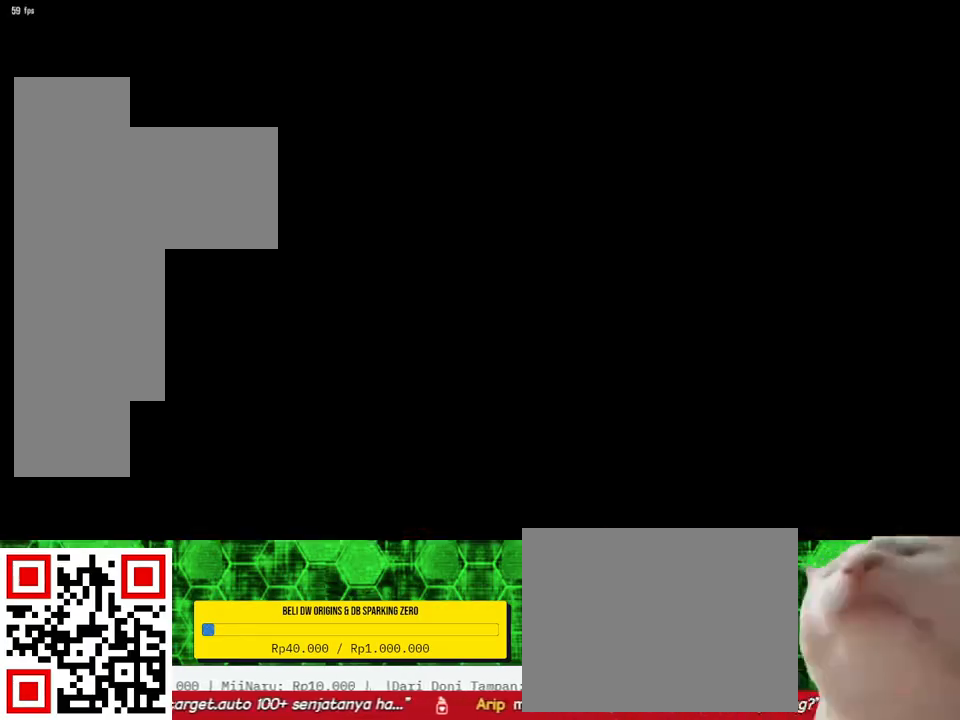
{"buttons": [], "right_stick": "center", "events": [[33, "SELECT", "up"], [333, "DPAD_LEFT", "down"], [467, "DPAD_LEFT", "up"]]}
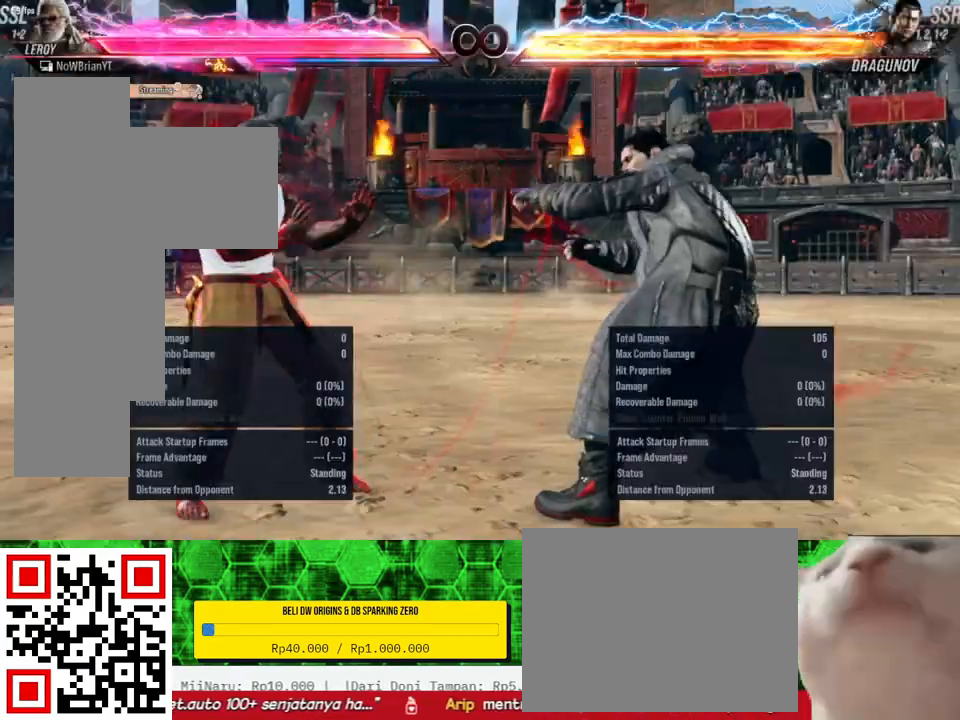
{"buttons": [], "right_stick": "center", "events": []}
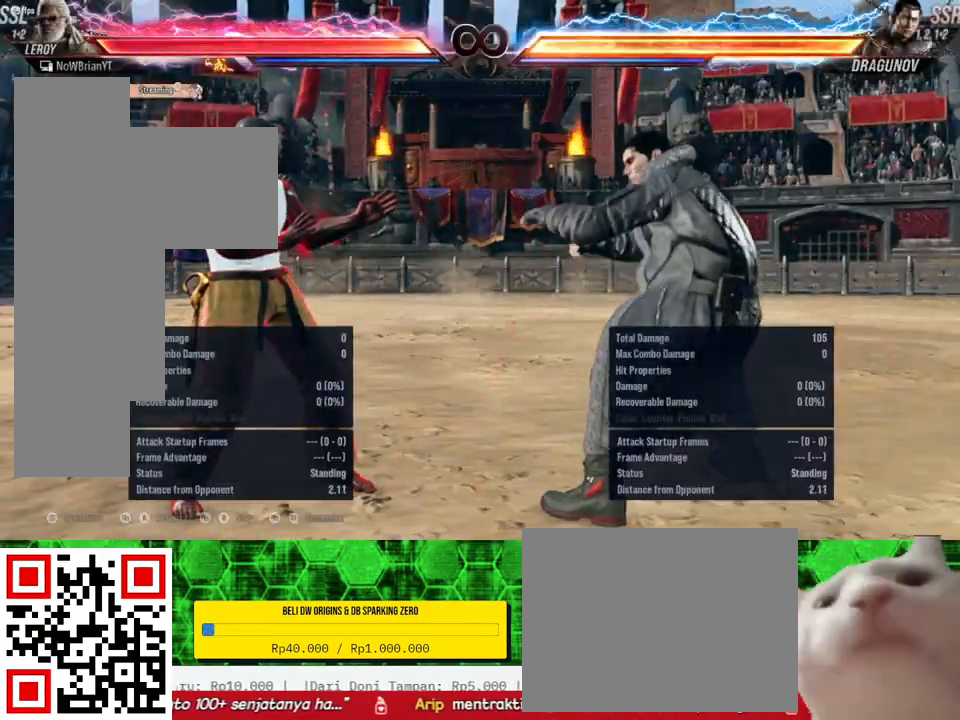
{"buttons": [], "right_stick": "center", "events": []}
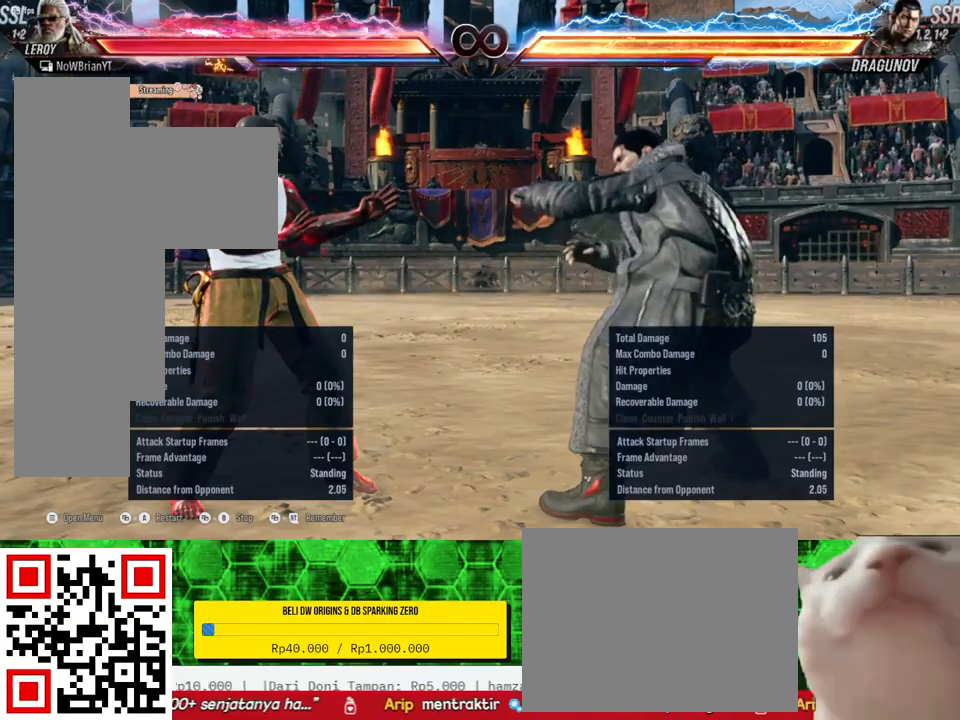
{"buttons": [], "right_stick": "center", "events": []}
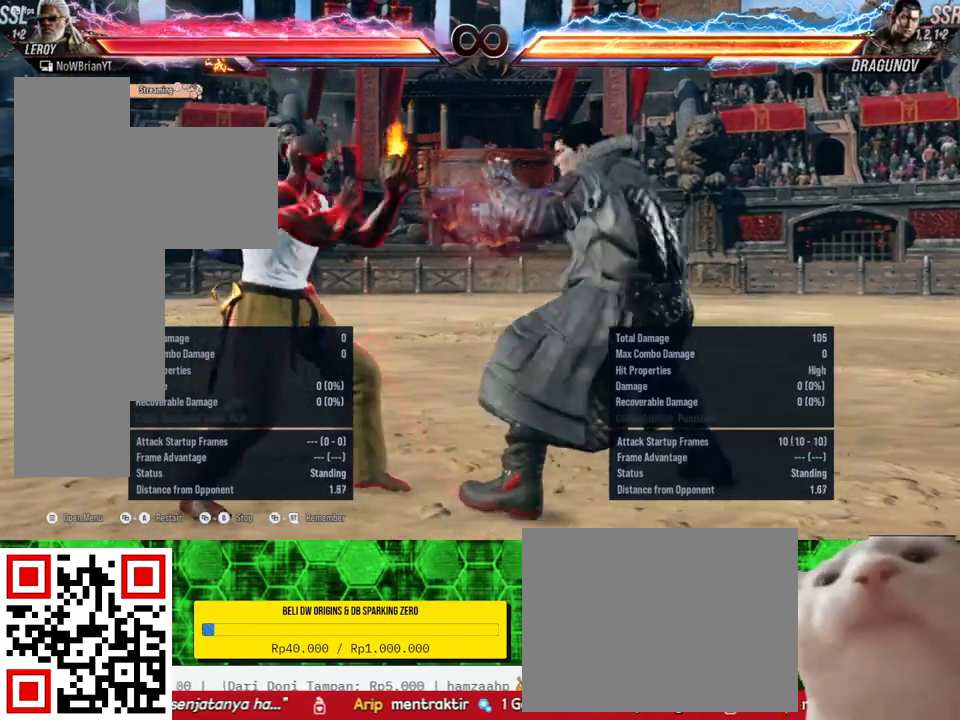
{"buttons": ["SQUARE"], "right_stick": "center", "events": [[133, "SQUARE", "down"], [233, "SQUARE", "up"], [300, "SQUARE", "down"], [400, "SQUARE", "up"], [467, "SQUARE", "down"]]}
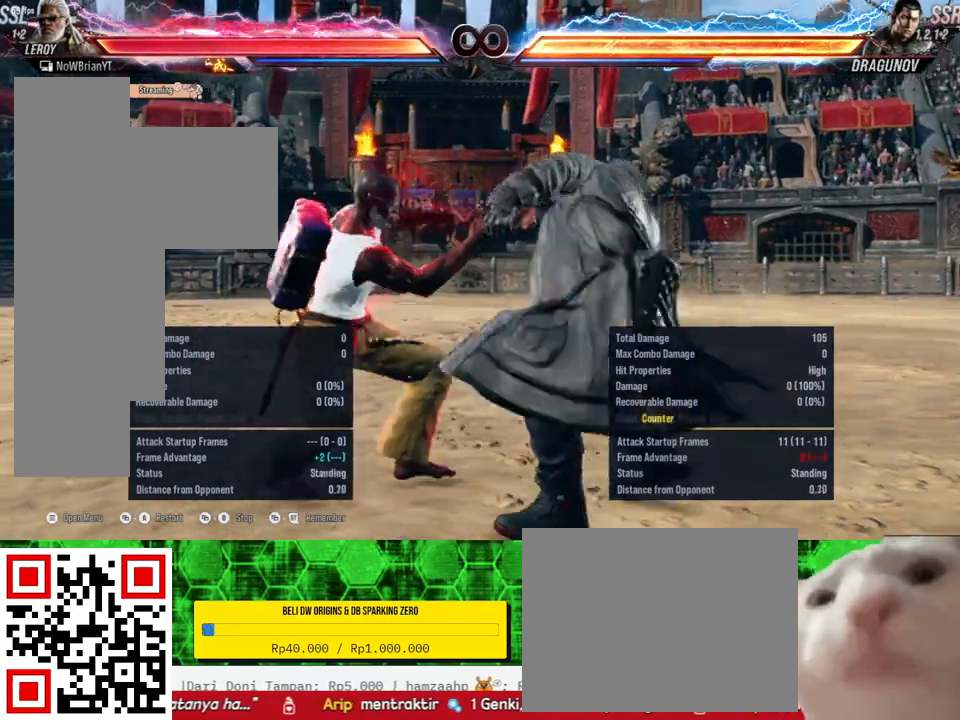
{"buttons": [], "right_stick": "center", "events": [[67, "SQUARE", "up"], [133, "SQUARE", "down"], [233, "SQUARE", "up"]]}
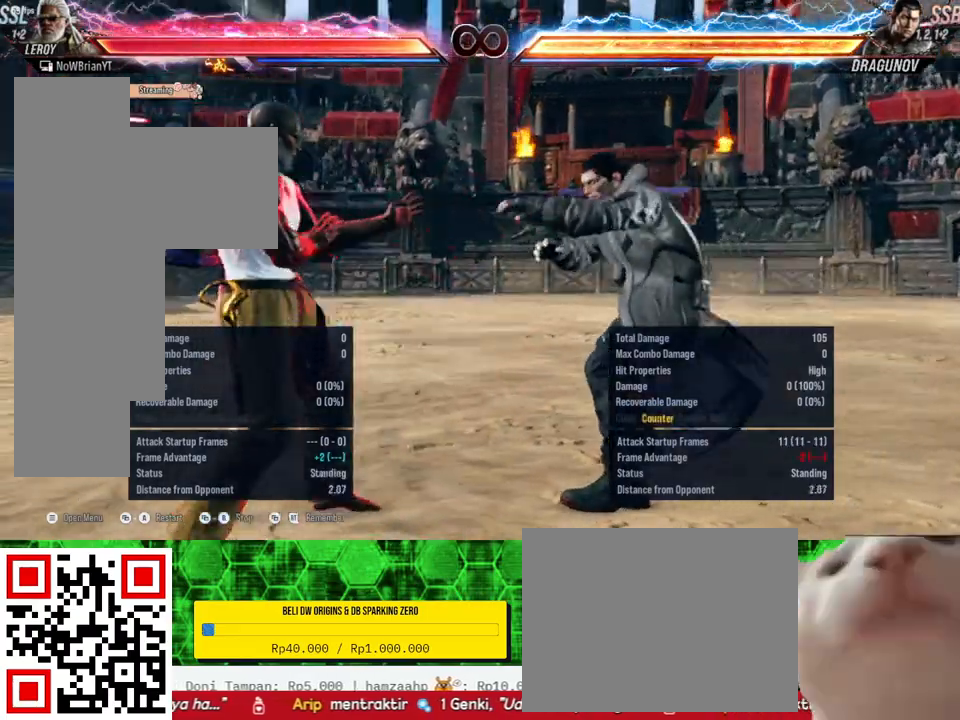
{"buttons": [], "right_stick": "center", "events": []}
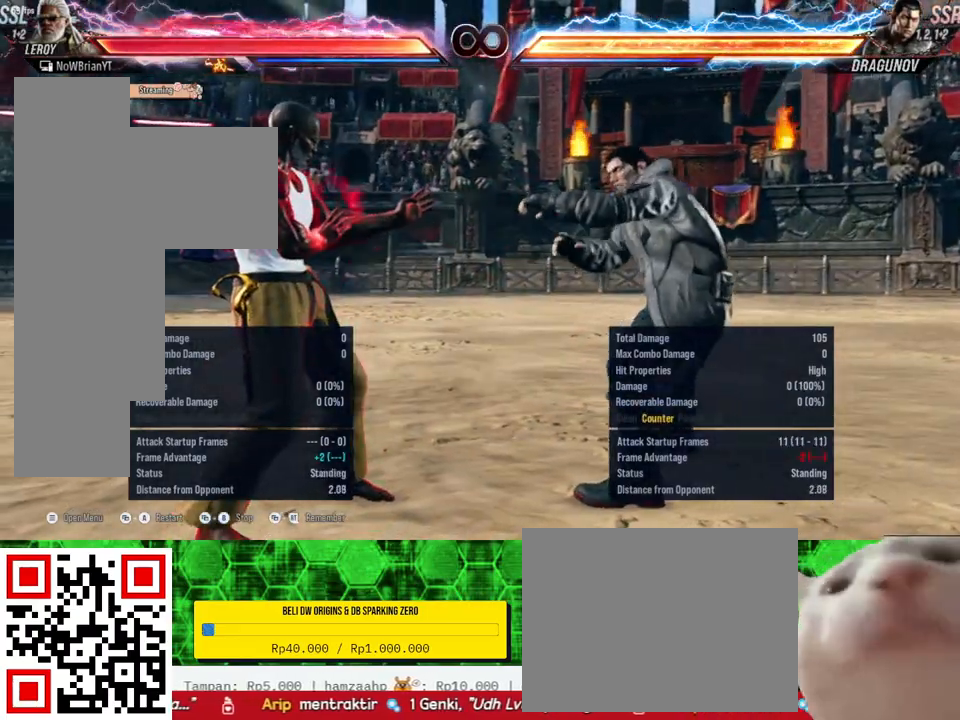
{"buttons": [], "right_stick": "center", "events": [[133, "DPAD_RIGHT", "down"], [200, "DPAD_RIGHT", "up"]]}
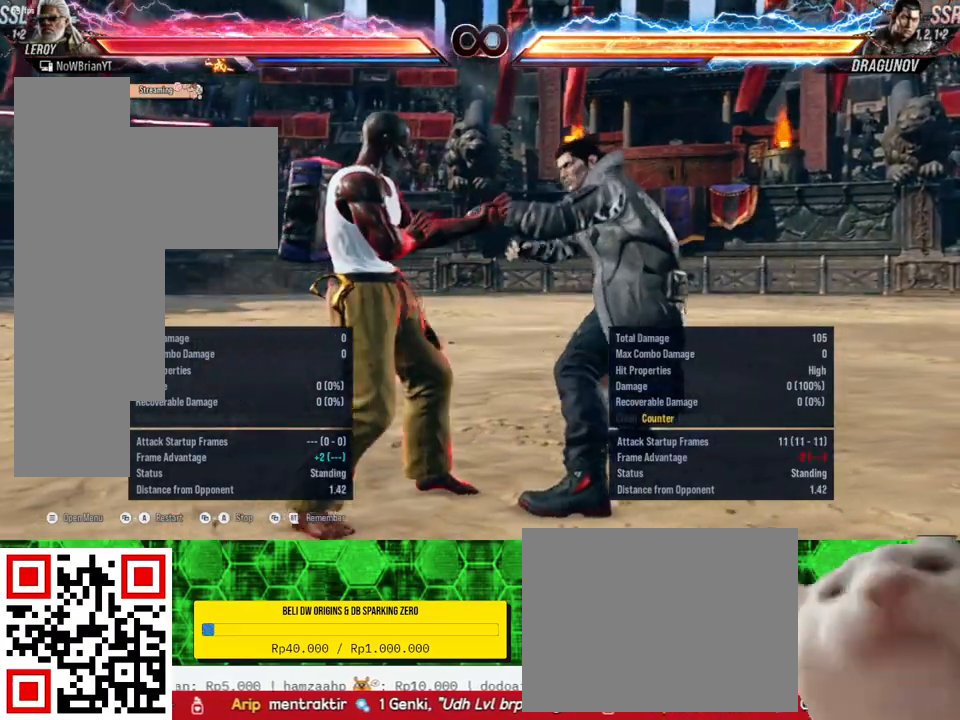
{"buttons": [], "right_stick": "center", "events": []}
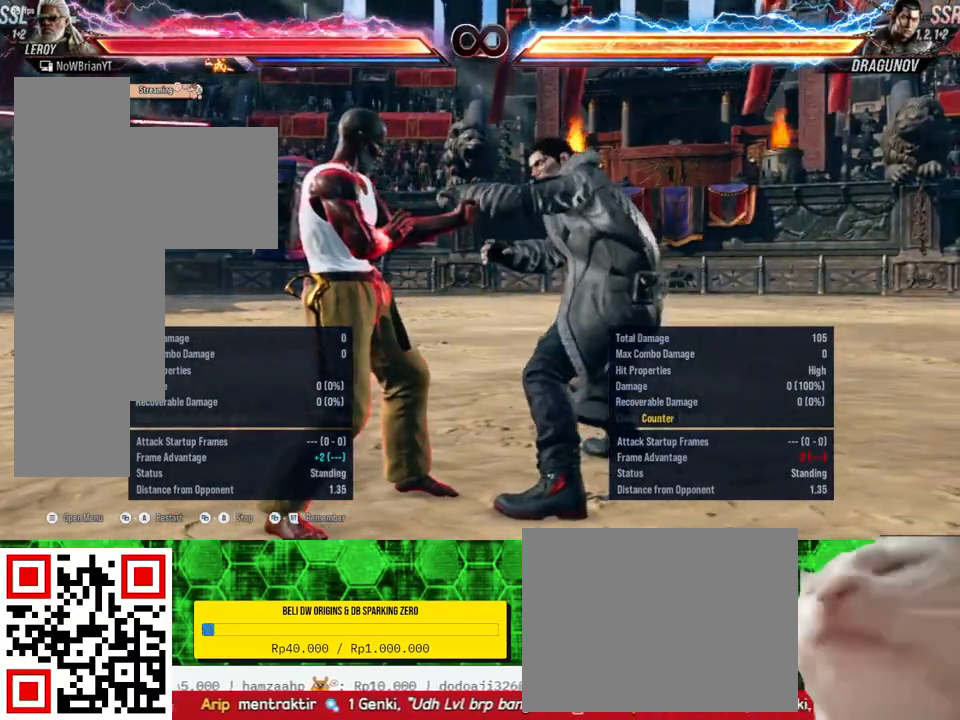
{"buttons": ["SQUARE"], "right_stick": "center", "events": [[467, "SQUARE", "down"]]}
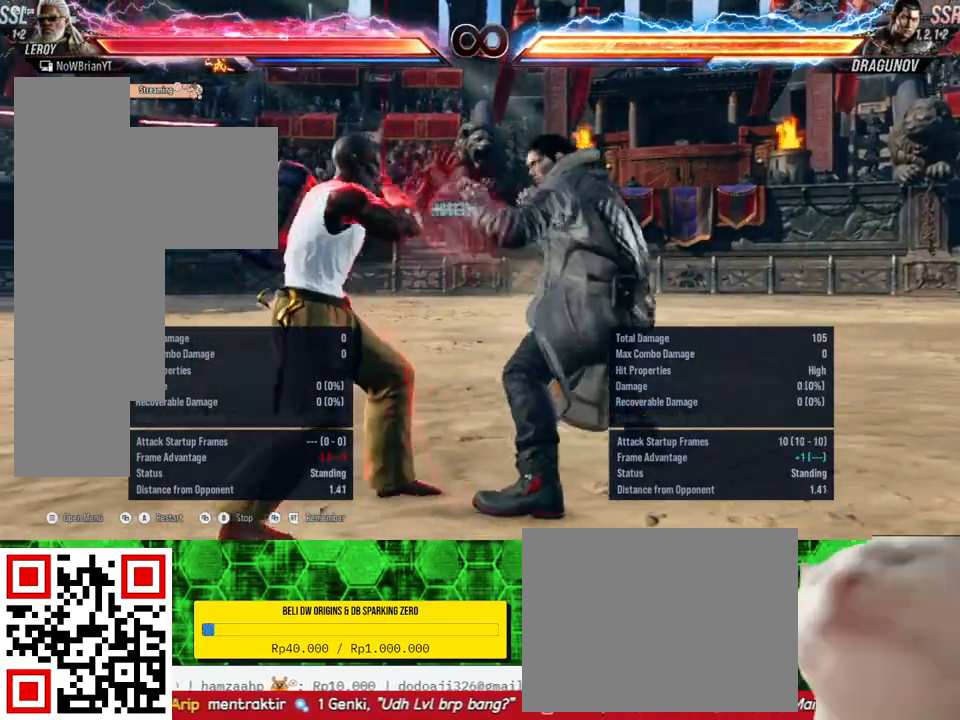
{"buttons": [], "right_stick": "center", "events": [[100, "SQUARE", "up"], [133, "SQUARE", "down"], [267, "SQUARE", "up"], [333, "SQUARE", "down"], [433, "SQUARE", "up"]]}
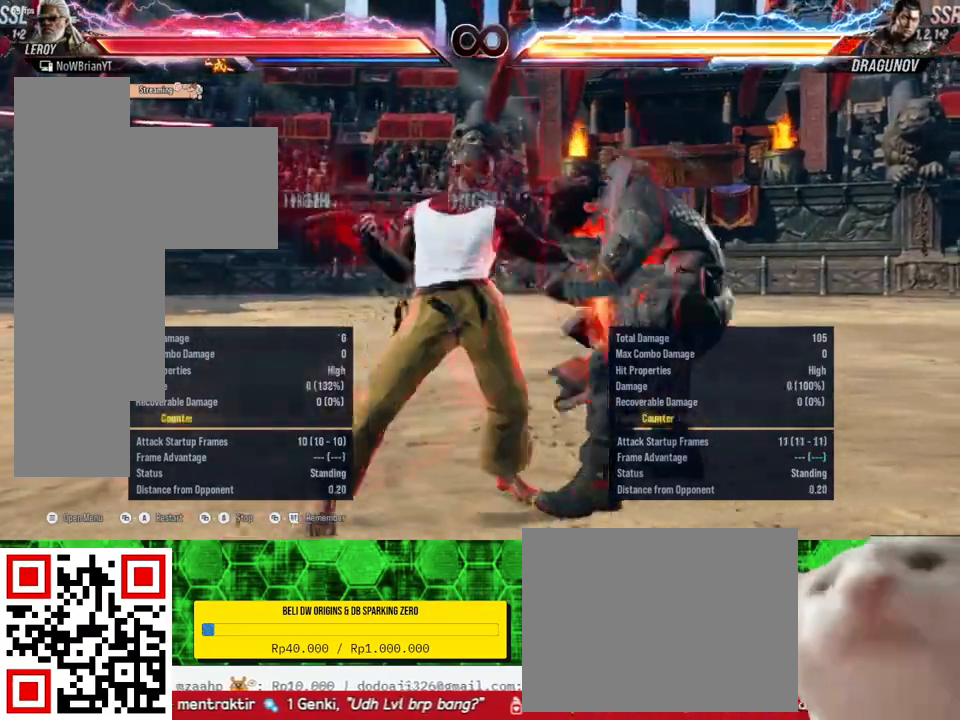
{"buttons": ["DPAD_RIGHT"], "right_stick": "center", "events": [[500, "DPAD_RIGHT", "down"]]}